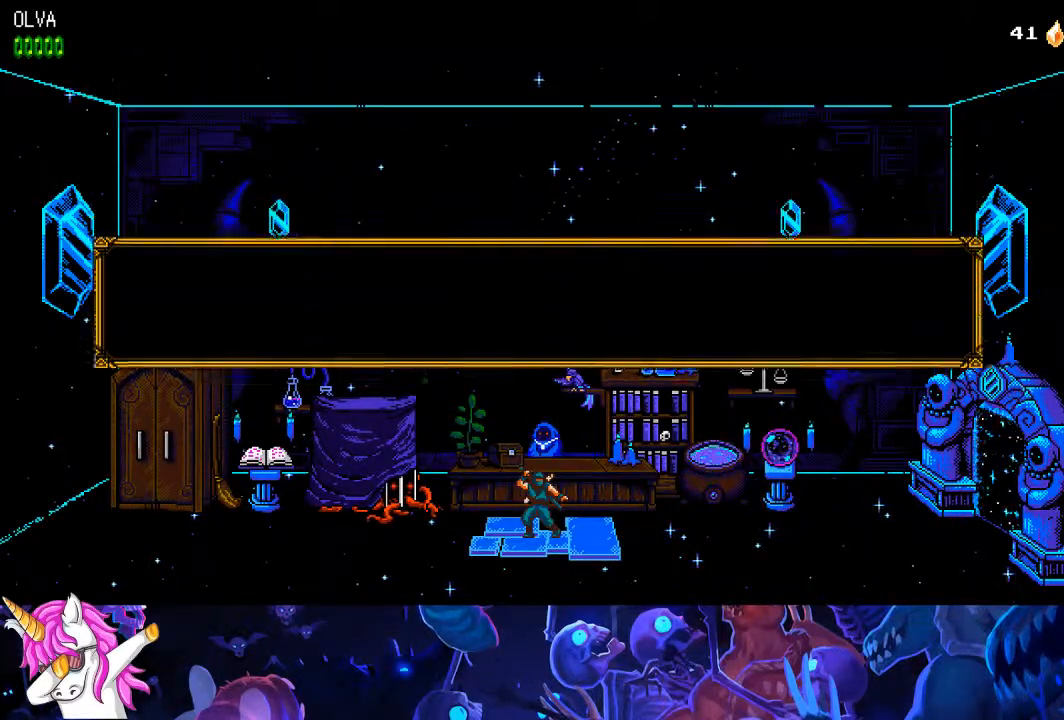
Gameplay with a controller (PlayStation layout); each line is a JSON object with the inputs held at the frame after it (dt_ms = milliseconds from this image to that frame). "events" lists button and stick changes between this image and that frame as [ms after this image, input, new state], when the widget could be followed in between.
{"dt_ms": 500, "buttons": ["CROSS", "CIRCLE"], "left_stick": "center", "right_stick": "center", "events": []}
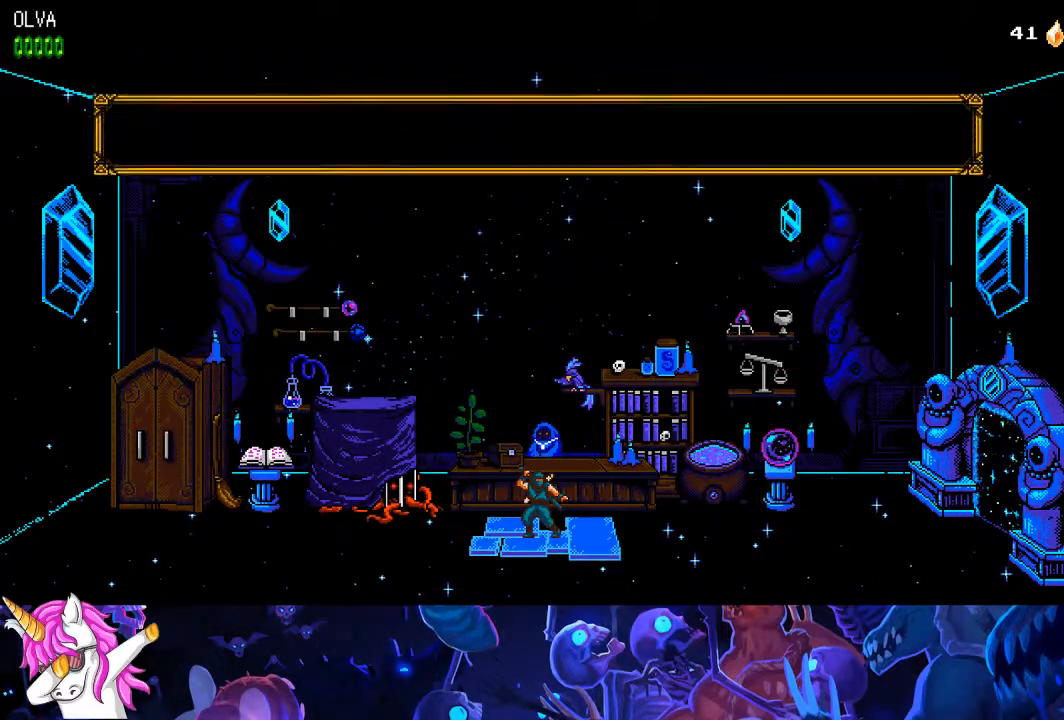
{"dt_ms": 500, "buttons": [], "left_stick": "center", "right_stick": "center", "events": [[383, "CIRCLE", "up"], [383, "CROSS", "up"]]}
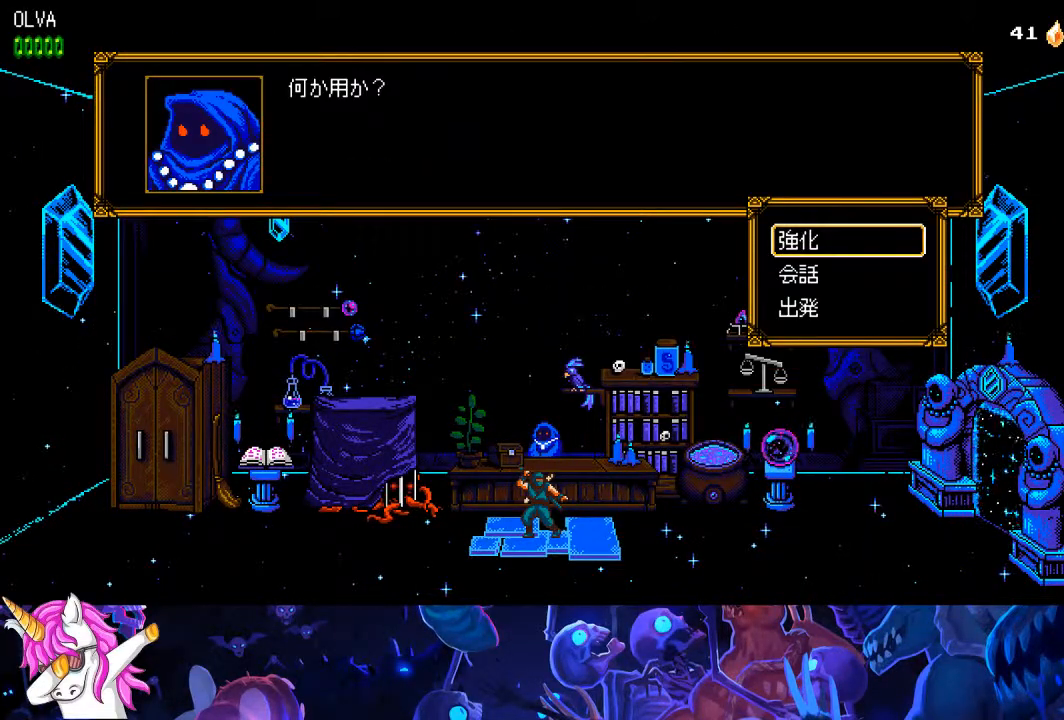
{"dt_ms": 500, "buttons": ["CROSS", "CIRCLE"], "left_stick": "center", "right_stick": "center", "events": [[33, "CROSS", "down"], [167, "CROSS", "up"], [217, "DPAD_RIGHT", "down"], [317, "CROSS", "down"], [333, "DPAD_RIGHT", "up"], [400, "CIRCLE", "down"]]}
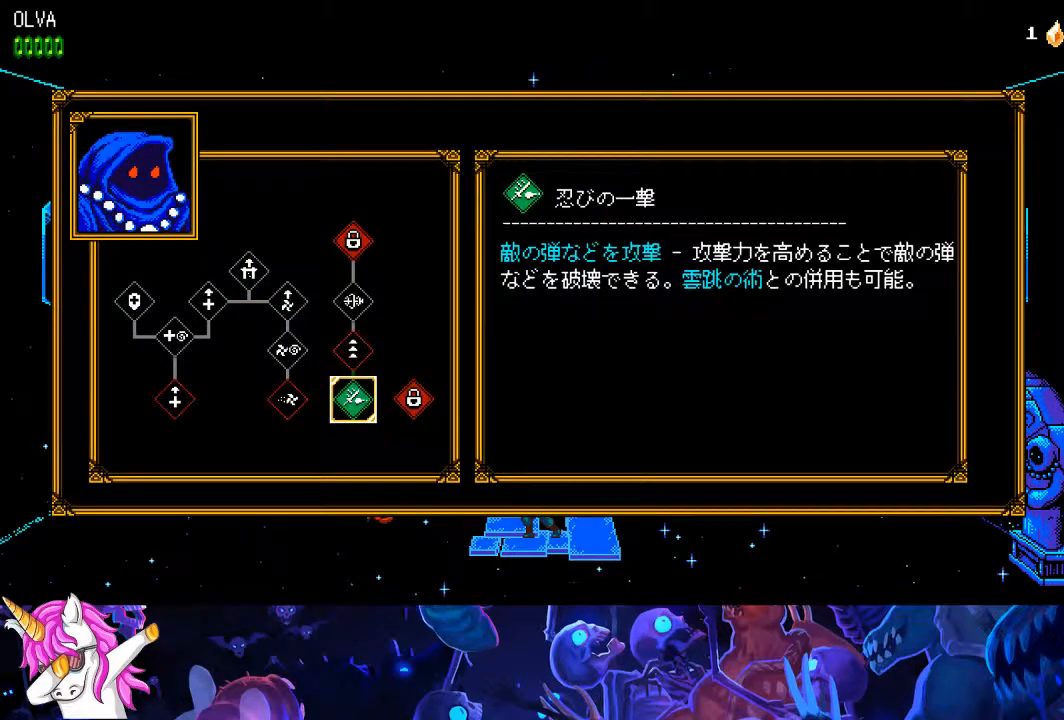
{"dt_ms": 500, "buttons": ["CROSS", "CIRCLE", "DPAD_RIGHT"], "left_stick": "center", "right_stick": "center", "events": [[83, "DPAD_RIGHT", "down"], [83, "R1", "down"], [150, "R1", "up"], [167, "CIRCLE", "up"], [233, "CIRCLE", "down"], [233, "R1", "down"], [333, "R1", "up"], [400, "R1", "down"], [483, "R1", "up"]]}
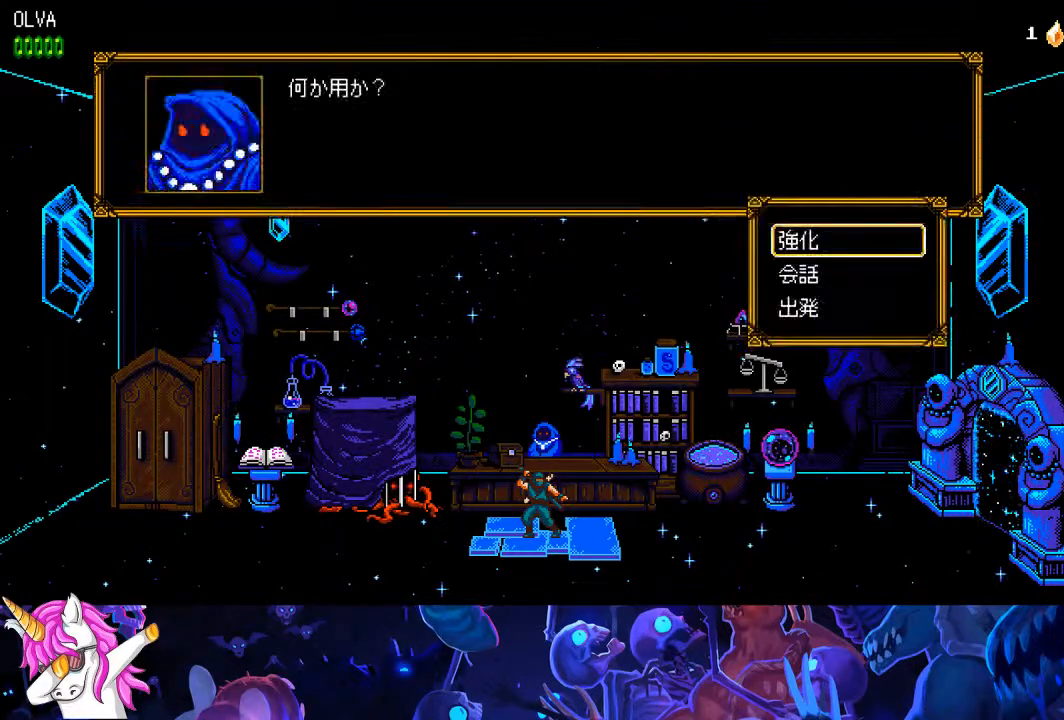
{"dt_ms": 500, "buttons": ["CROSS", "CIRCLE", "DPAD_RIGHT"], "left_stick": "center", "right_stick": "center", "events": [[67, "R1", "down"], [150, "R1", "up"], [233, "R1", "down"], [300, "R1", "up"], [367, "R1", "down"], [450, "R1", "up"]]}
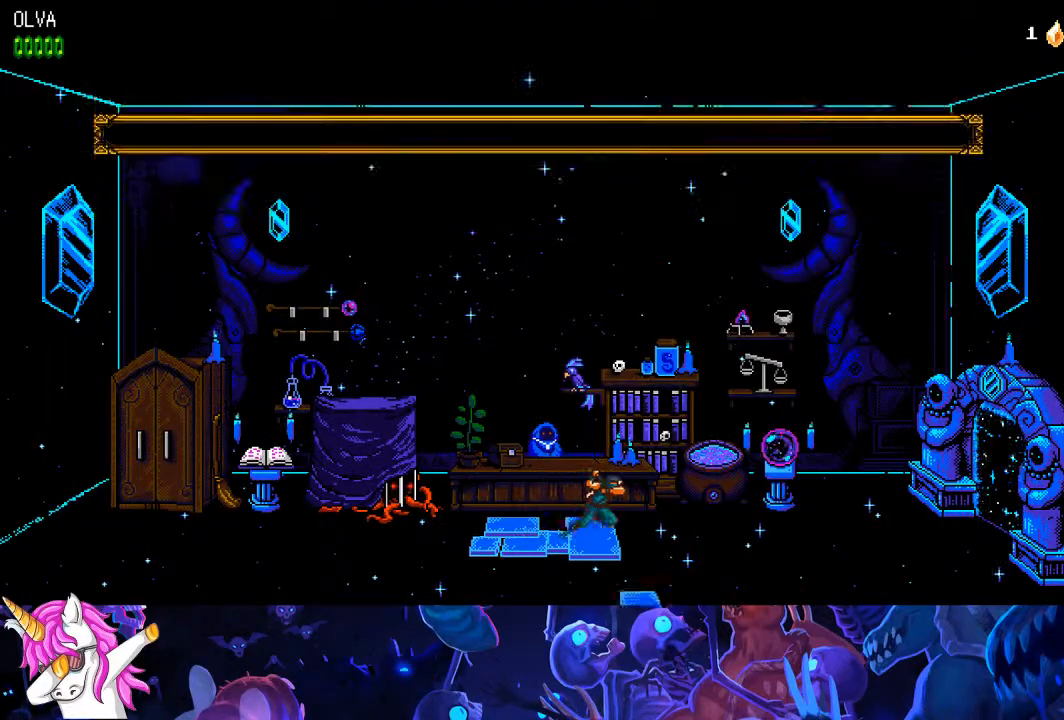
{"dt_ms": 500, "buttons": ["DPAD_RIGHT"], "left_stick": "center", "right_stick": "center"}
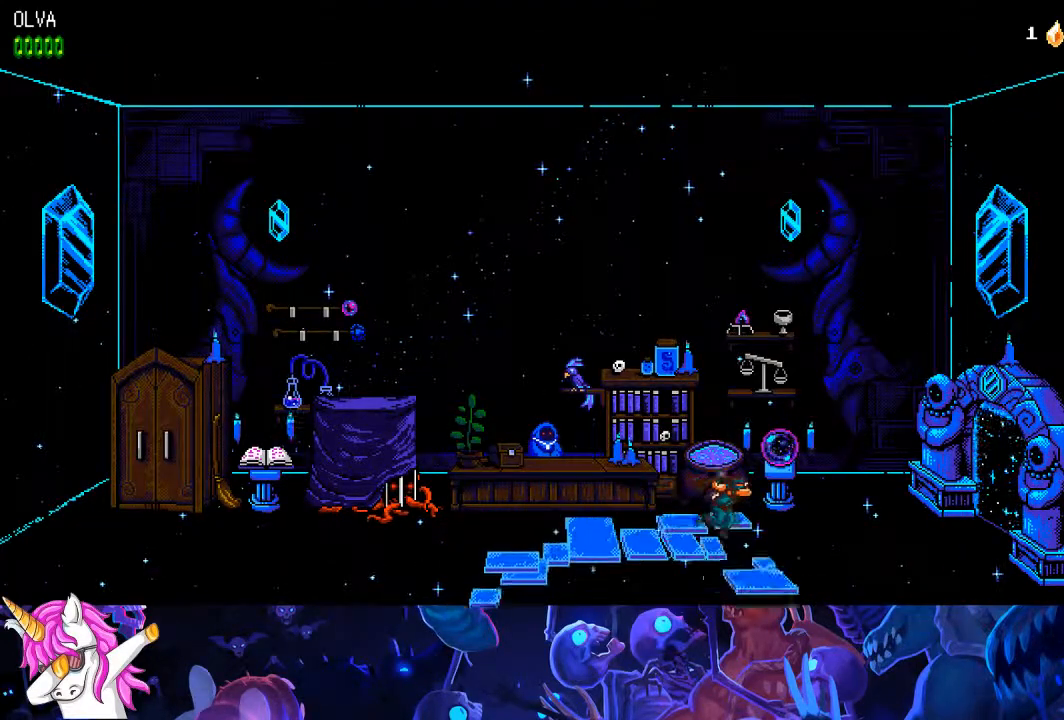
{"dt_ms": 500, "buttons": ["DPAD_RIGHT"], "left_stick": "center", "right_stick": "up-left", "events": [[367, "right_stick", "up-left"]]}
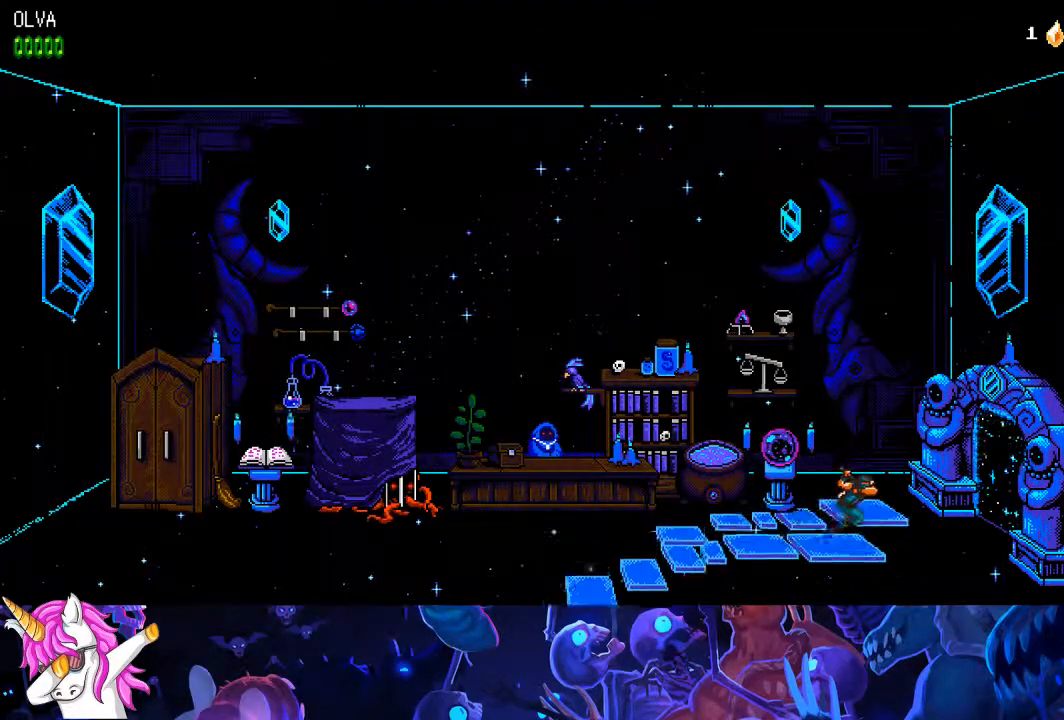
{"dt_ms": 500, "buttons": ["DPAD_RIGHT"], "left_stick": "center", "right_stick": "up-left", "events": []}
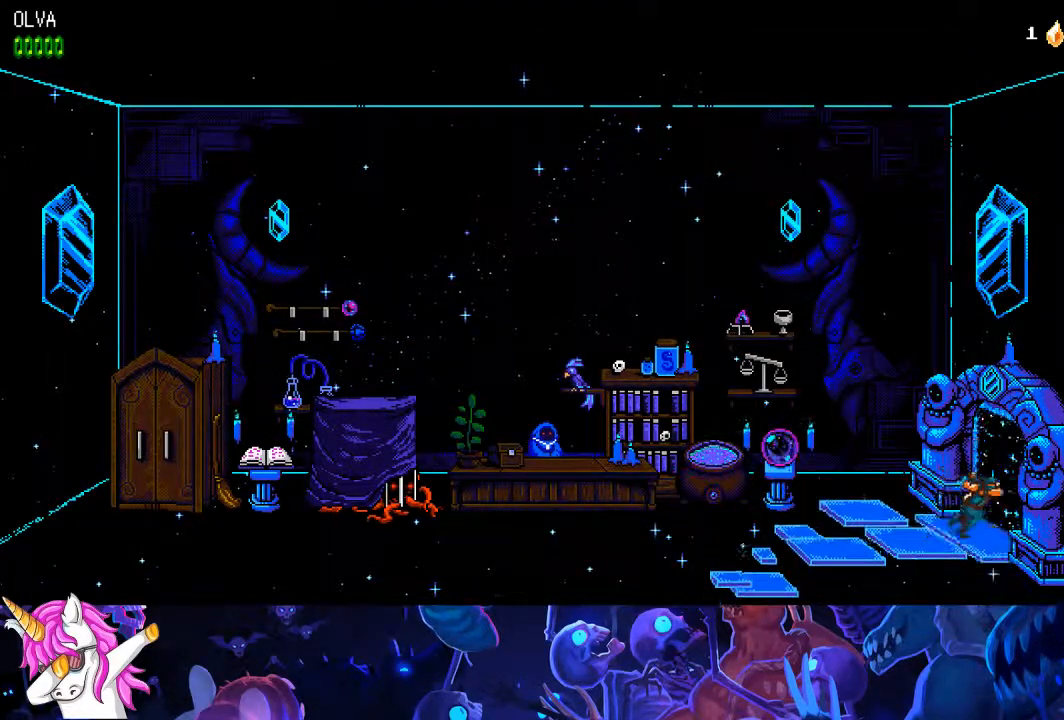
{"dt_ms": 500, "buttons": ["DPAD_RIGHT"], "left_stick": "center", "right_stick": "center", "events": [[117, "right_stick", "center"]]}
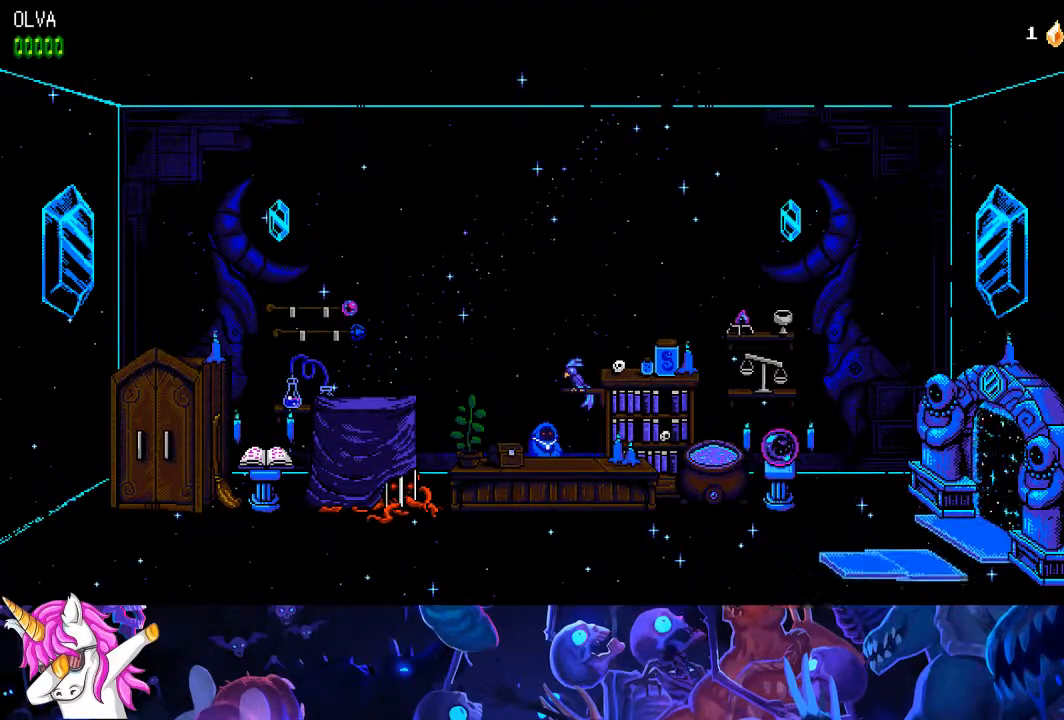
{"dt_ms": 500, "buttons": ["DPAD_RIGHT"], "left_stick": "center", "right_stick": "center", "events": []}
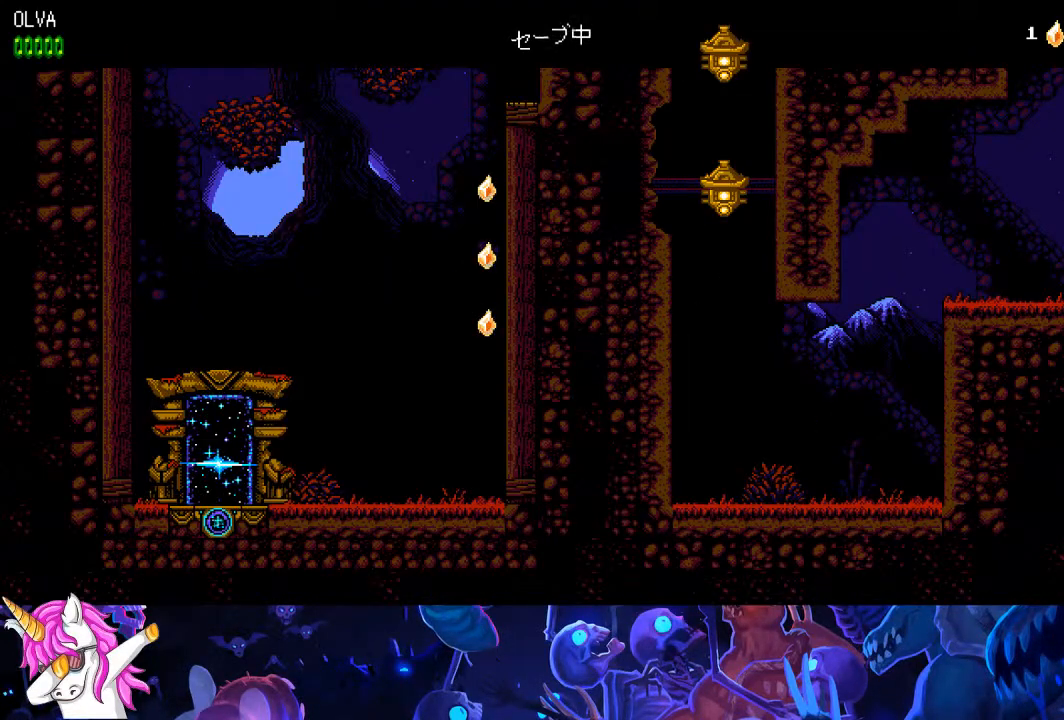
{"dt_ms": 500, "buttons": ["DPAD_RIGHT"], "left_stick": "center", "right_stick": "center", "events": []}
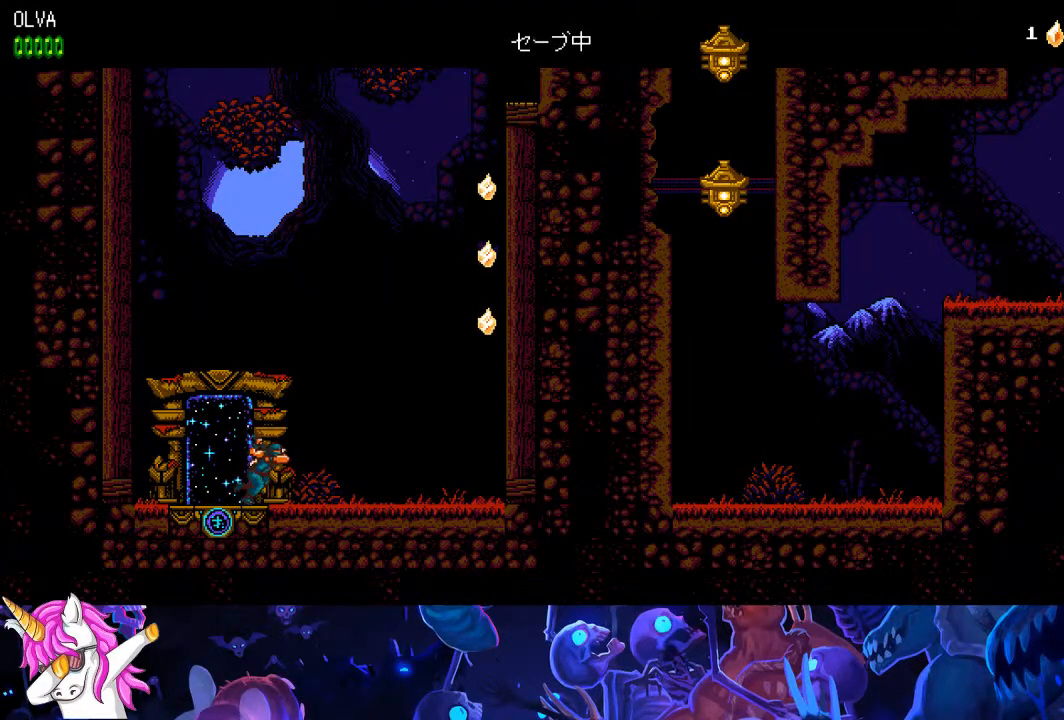
{"dt_ms": 500, "buttons": ["DPAD_RIGHT"], "left_stick": "center", "right_stick": "center", "events": []}
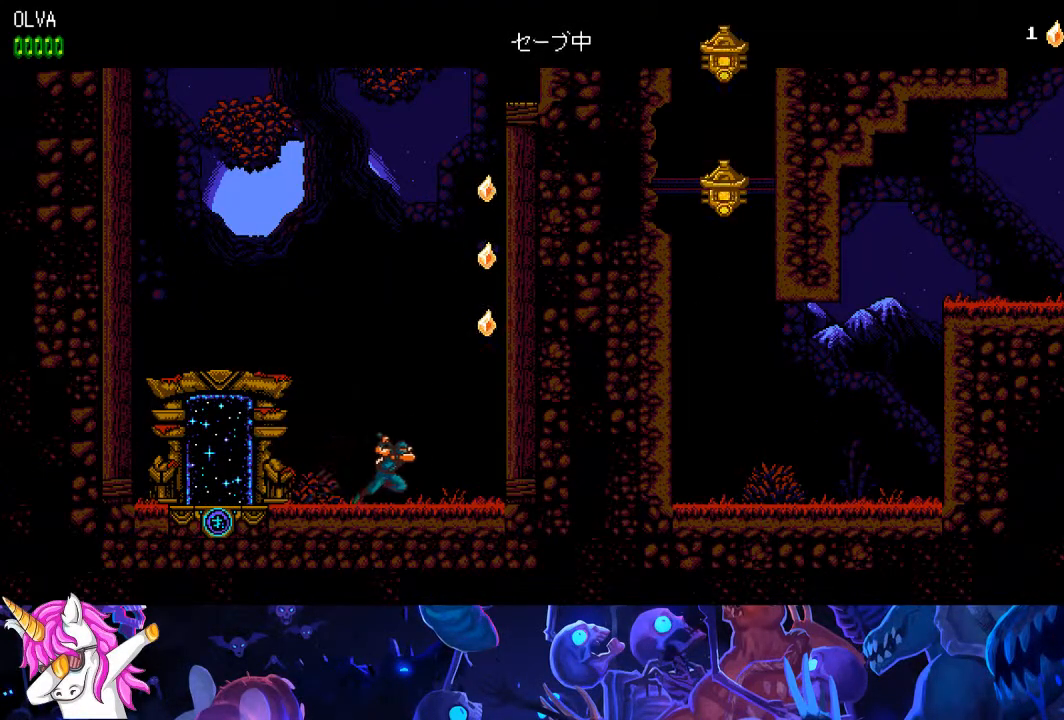
{"dt_ms": 500, "buttons": ["CROSS", "DPAD_RIGHT"], "left_stick": "center", "right_stick": "center", "events": [[67, "CROSS", "down"], [233, "CROSS", "up"], [317, "CROSS", "down"], [383, "CROSS", "up"], [450, "CROSS", "down"]]}
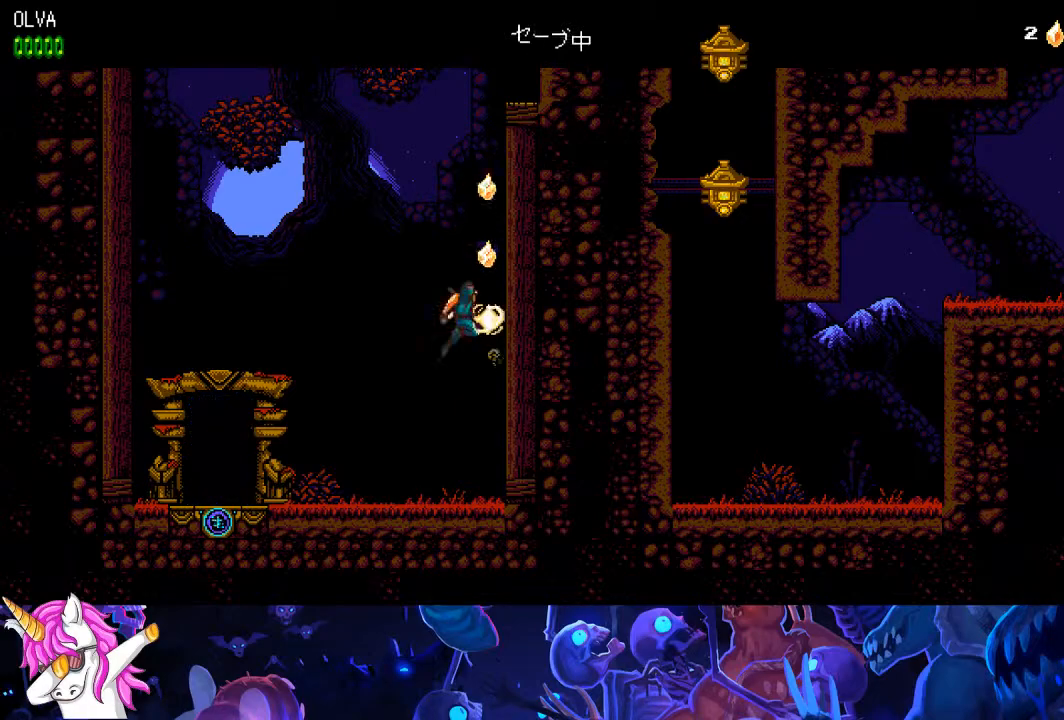
{"dt_ms": 500, "buttons": ["CROSS", "DPAD_RIGHT"], "left_stick": "center", "right_stick": "center"}
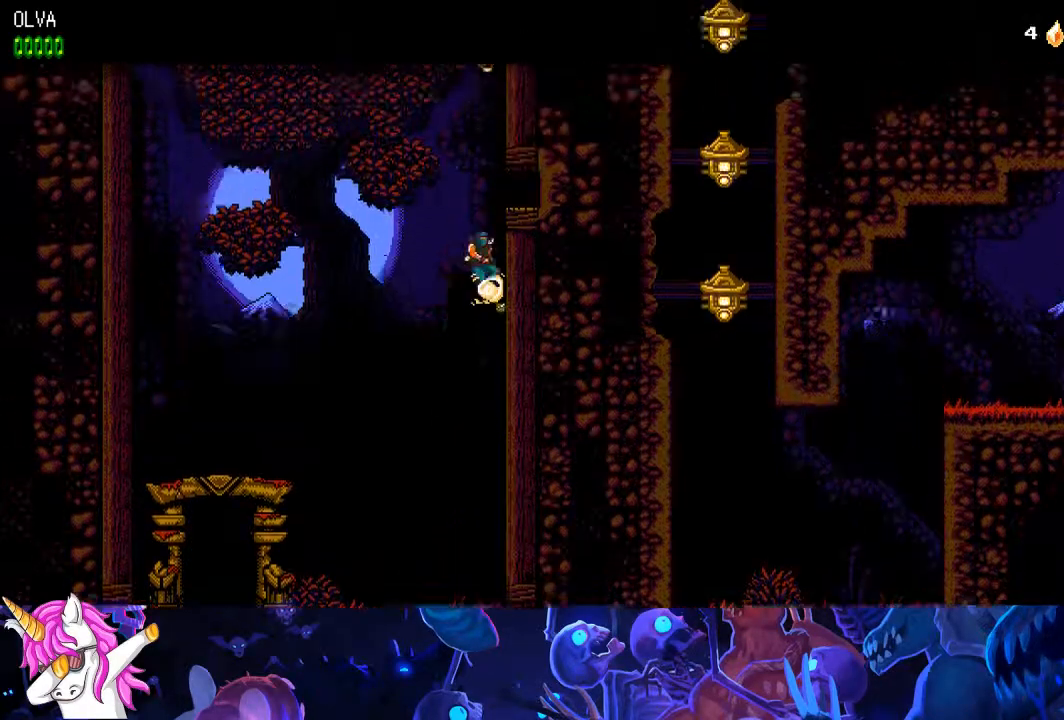
{"dt_ms": 500, "buttons": ["DPAD_RIGHT"], "left_stick": "center", "right_stick": "center", "events": [[67, "CROSS", "up"], [100, "CROSS", "down"], [183, "CROSS", "up"], [250, "CROSS", "down"], [333, "CROSS", "up"], [383, "CROSS", "down"], [483, "CROSS", "up"]]}
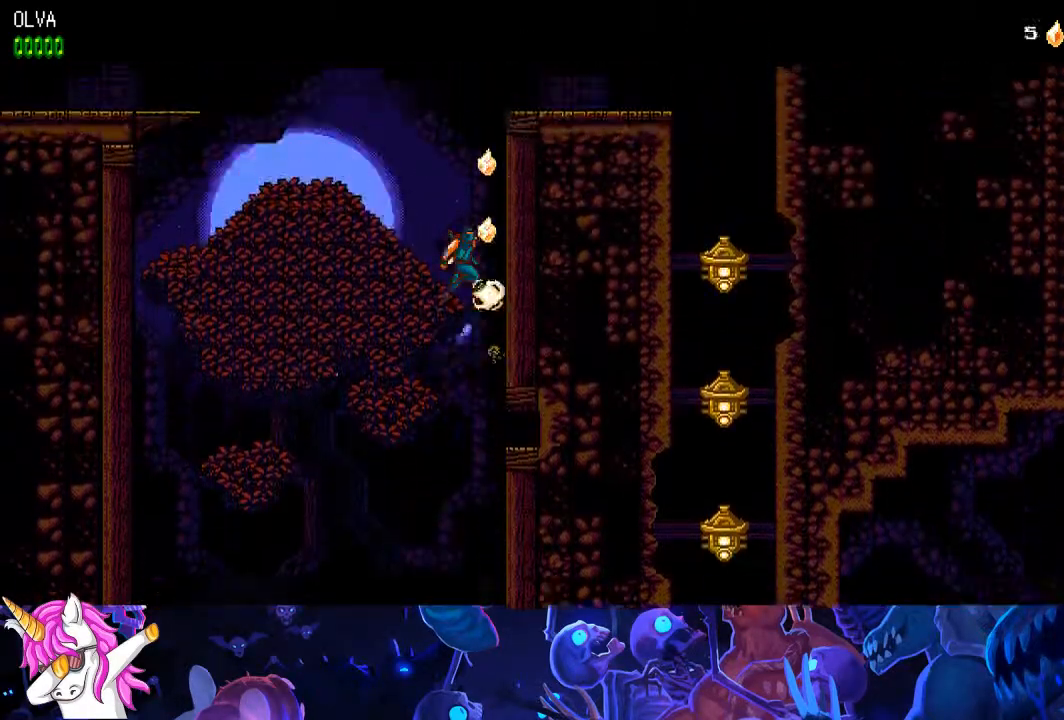
{"dt_ms": 500, "buttons": ["CROSS", "DPAD_RIGHT"], "left_stick": "center", "right_stick": "center", "events": [[17, "CROSS", "down"], [100, "CROSS", "up"], [150, "CROSS", "down"], [250, "CROSS", "up"], [300, "CROSS", "down"]]}
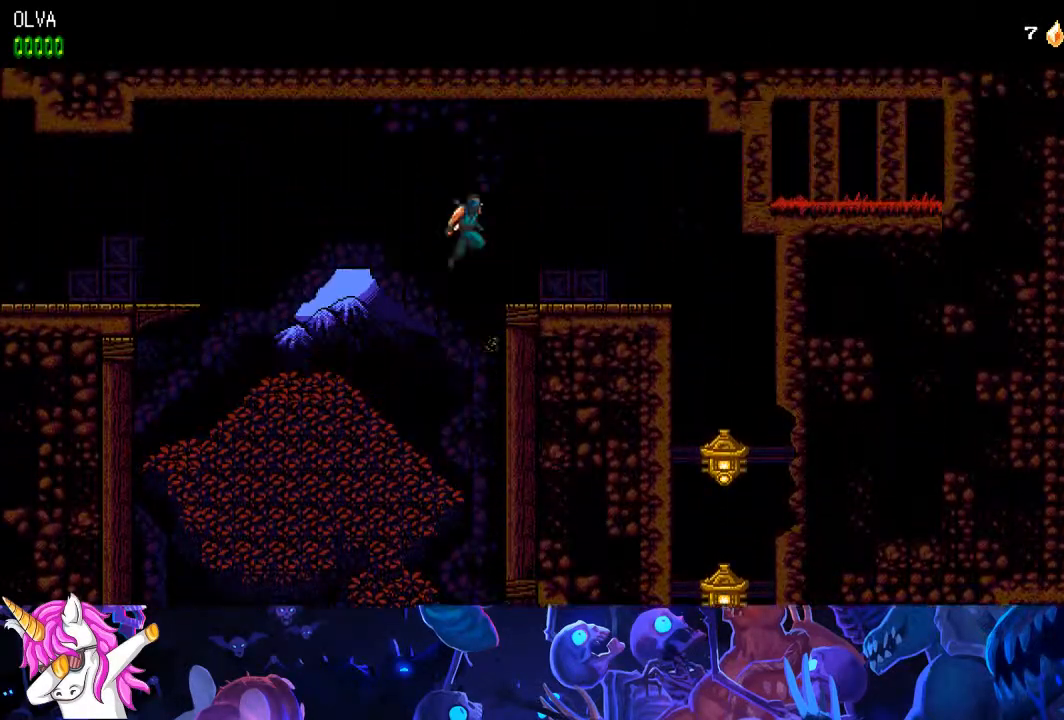
{"dt_ms": 500, "buttons": ["DPAD_RIGHT"], "left_stick": "center", "right_stick": "center", "events": [[117, "CROSS", "up"]]}
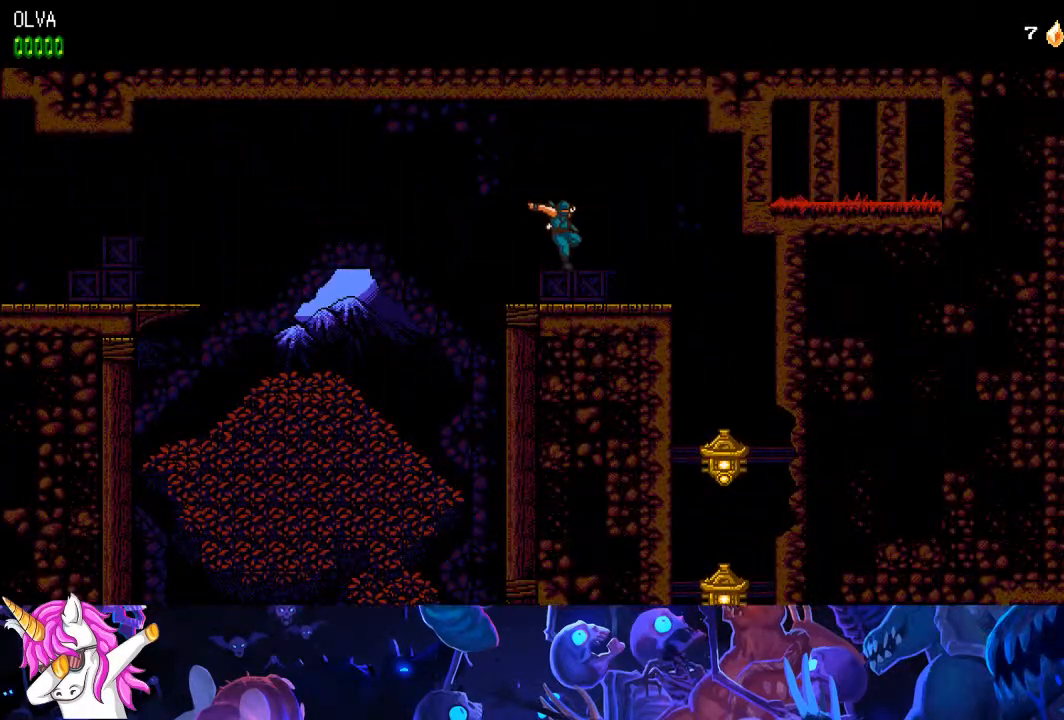
{"dt_ms": 500, "buttons": ["DPAD_RIGHT"], "left_stick": "center", "right_stick": "center", "events": []}
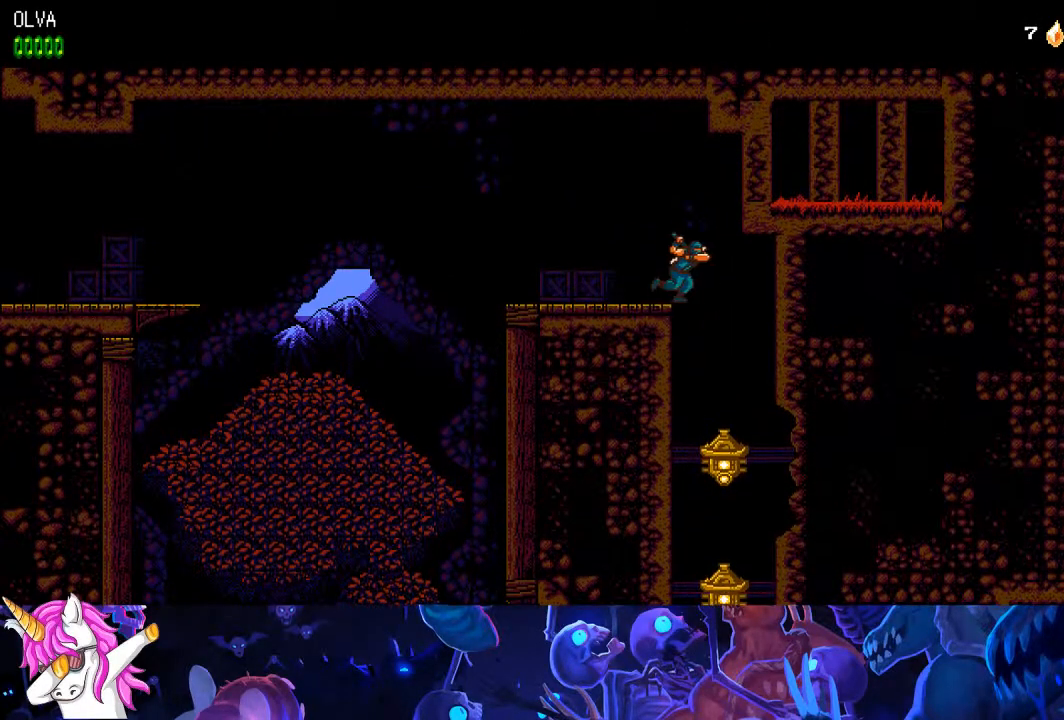
{"dt_ms": 500, "buttons": [], "left_stick": "center", "right_stick": "center", "events": [[150, "DPAD_RIGHT", "up"], [200, "SQUARE", "down"], [317, "SQUARE", "up"], [400, "SQUARE", "down"], [500, "SQUARE", "up"]]}
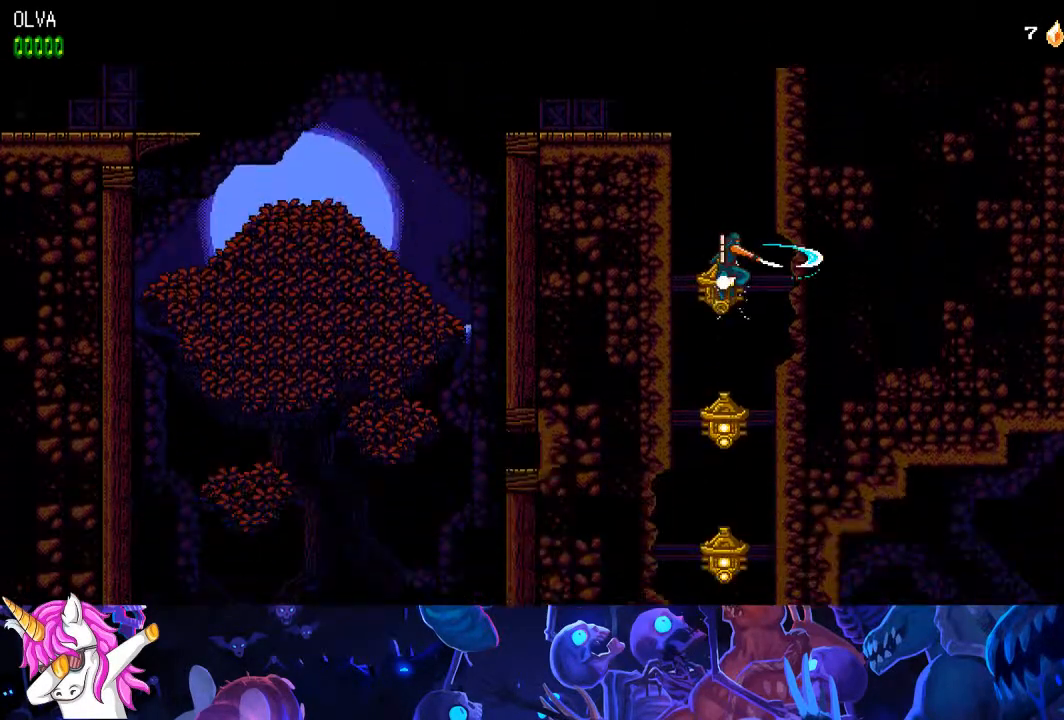
{"dt_ms": 1000, "buttons": ["DPAD_RIGHT"], "left_stick": "center", "right_stick": "center"}
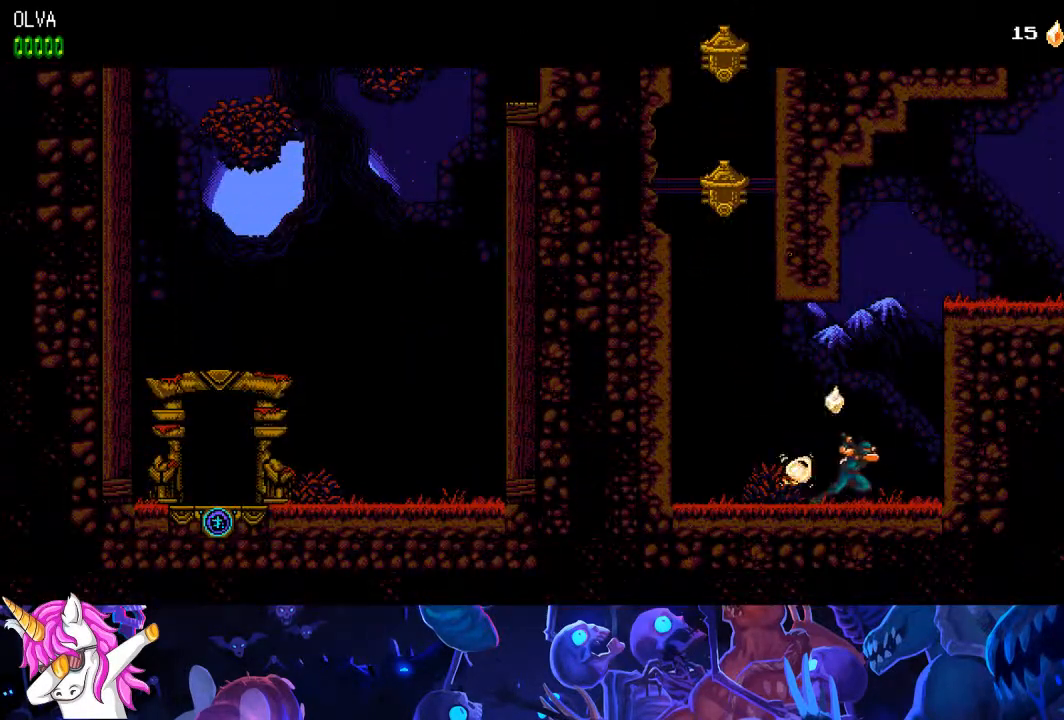
{"dt_ms": 500, "buttons": ["DPAD_RIGHT"], "left_stick": "center", "right_stick": "center", "events": [[67, "CROSS", "down"], [150, "CROSS", "up"], [233, "CROSS", "down"], [483, "CROSS", "up"]]}
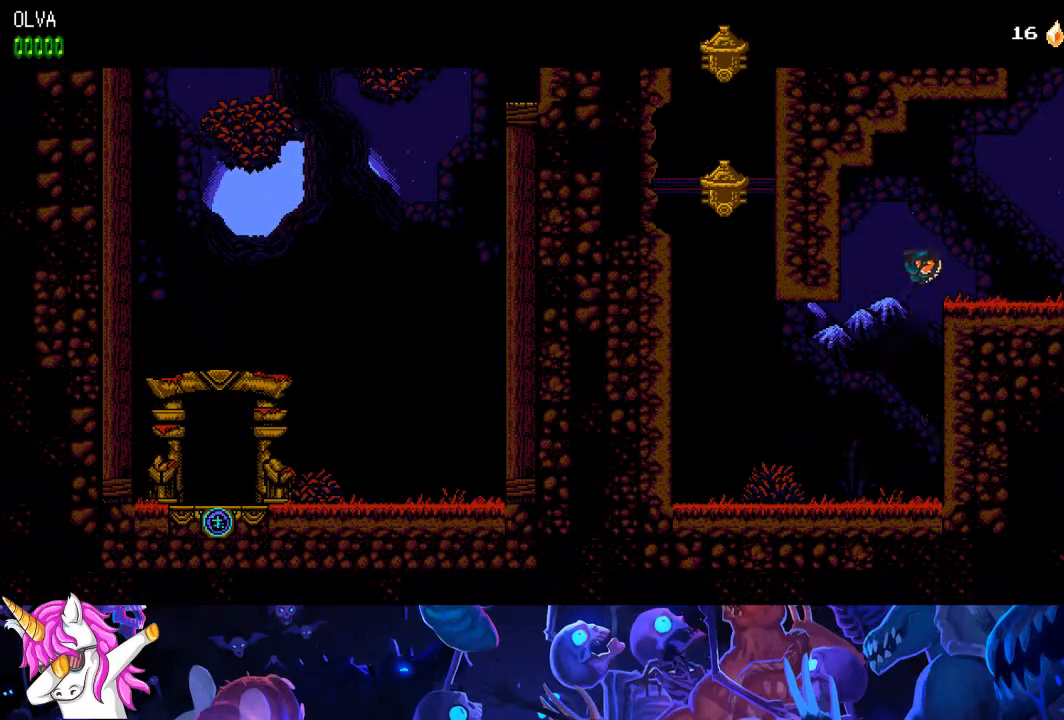
{"dt_ms": 500, "buttons": ["DPAD_RIGHT"], "left_stick": "center", "right_stick": "center", "events": []}
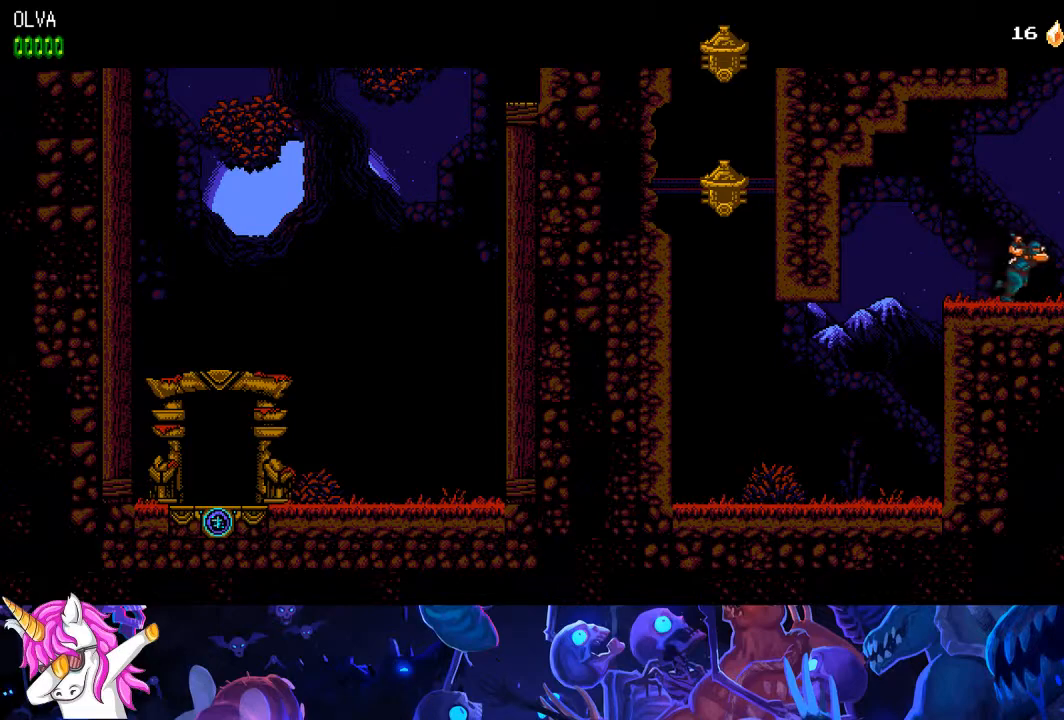
{"dt_ms": 500, "buttons": ["DPAD_RIGHT"], "left_stick": "center", "right_stick": "center"}
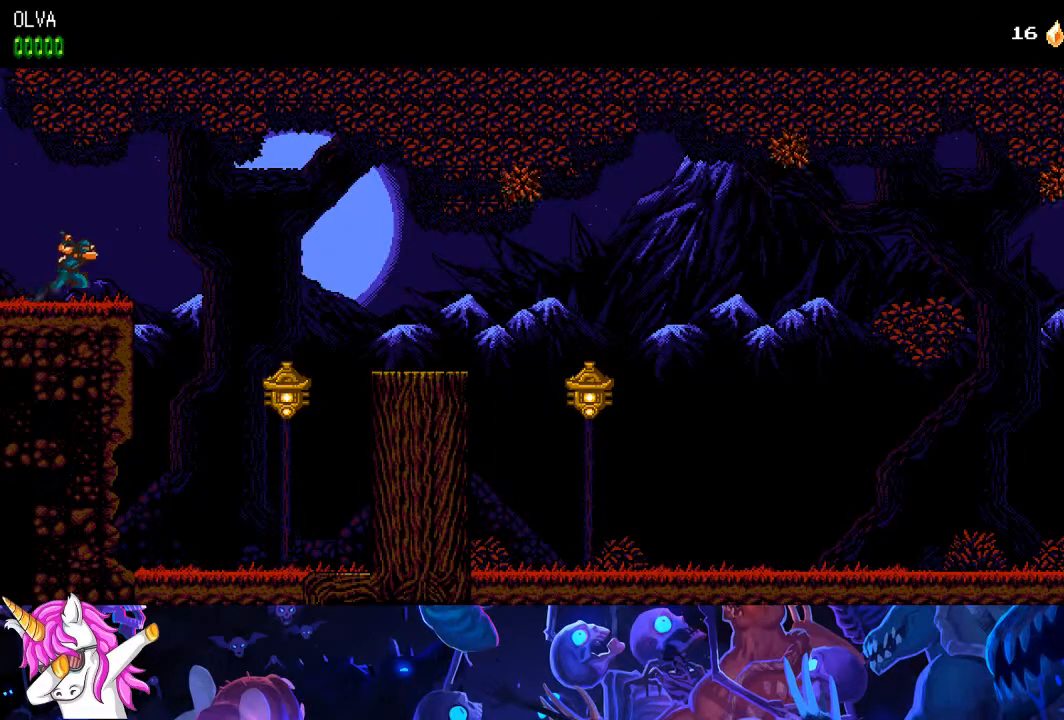
{"dt_ms": 500, "buttons": ["DPAD_RIGHT"], "left_stick": "center", "right_stick": "center", "events": []}
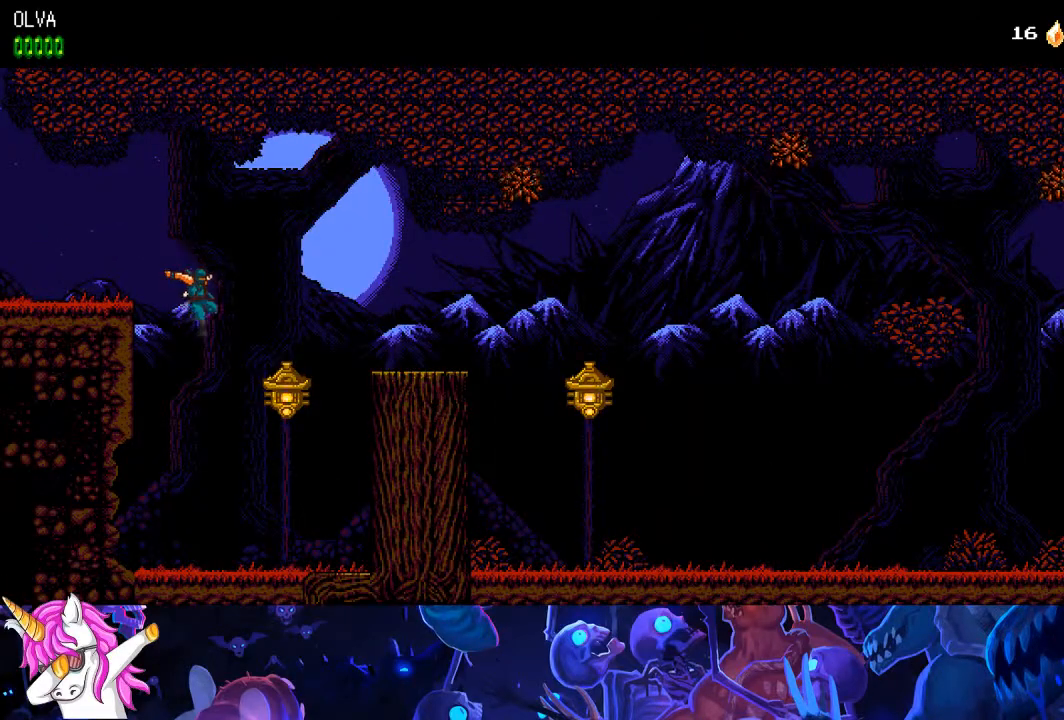
{"dt_ms": 500, "buttons": ["CROSS", "DPAD_RIGHT"], "left_stick": "center", "right_stick": "center", "events": [[100, "SQUARE", "down"], [200, "SQUARE", "up"], [300, "CROSS", "down"]]}
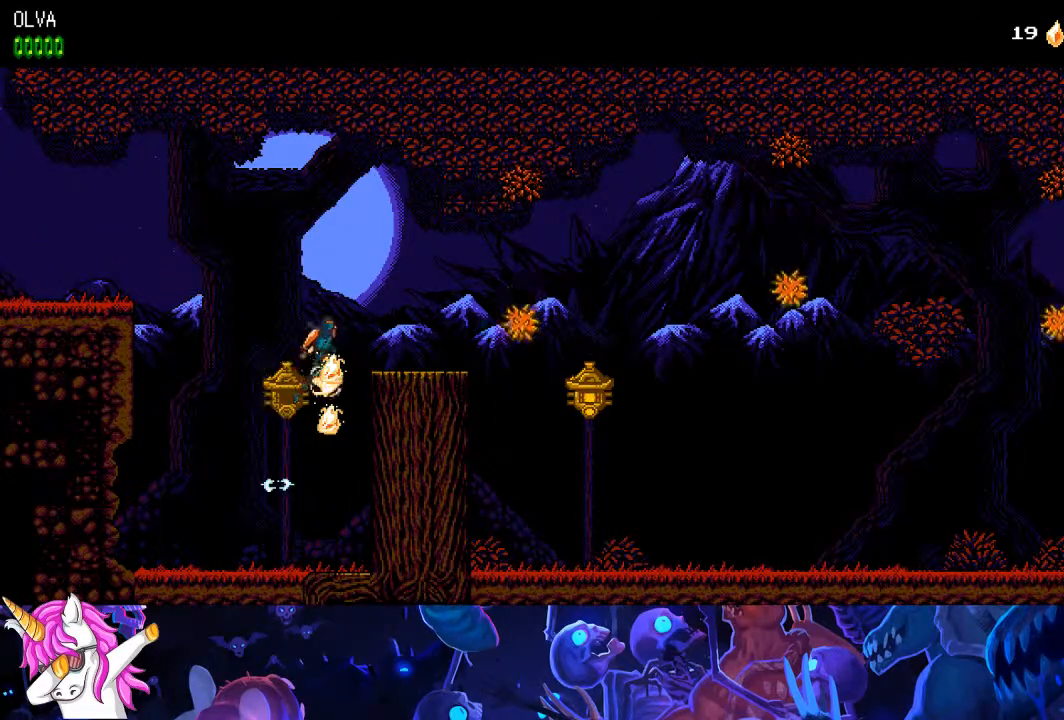
{"dt_ms": 500, "buttons": ["DPAD_RIGHT"], "left_stick": "center", "right_stick": "center", "events": [[133, "CROSS", "up"]]}
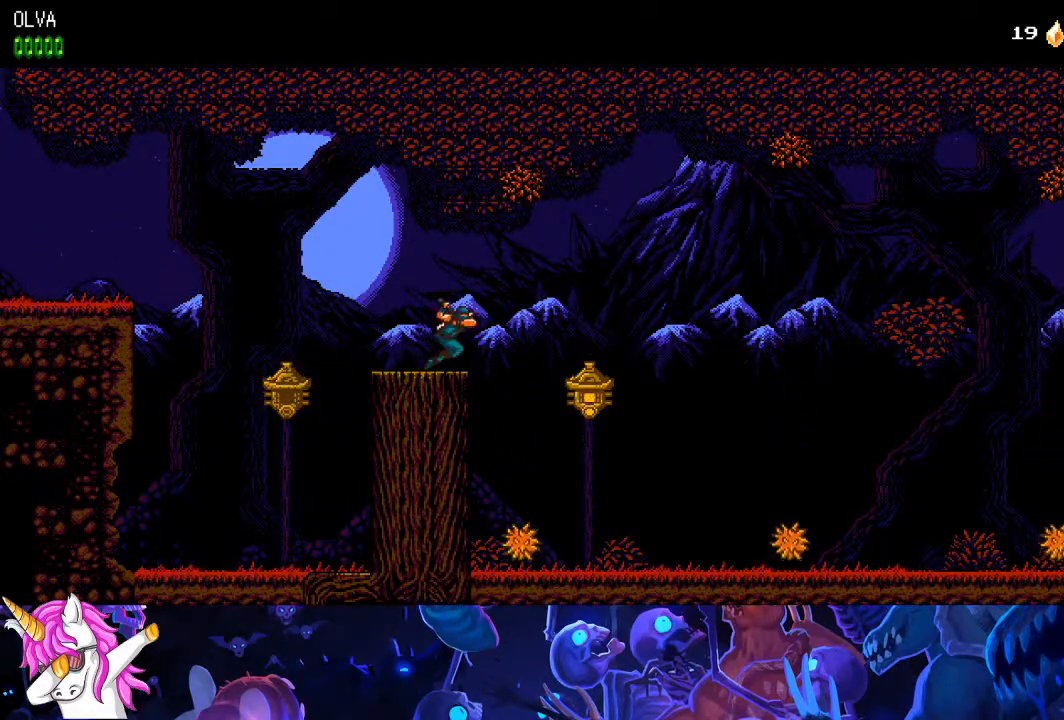
{"dt_ms": 500, "buttons": ["DPAD_RIGHT"], "left_stick": "center", "right_stick": "up", "events": [[267, "right_stick", "up-left"], [317, "SQUARE", "down"], [450, "SQUARE", "up"], [450, "right_stick", "up"]]}
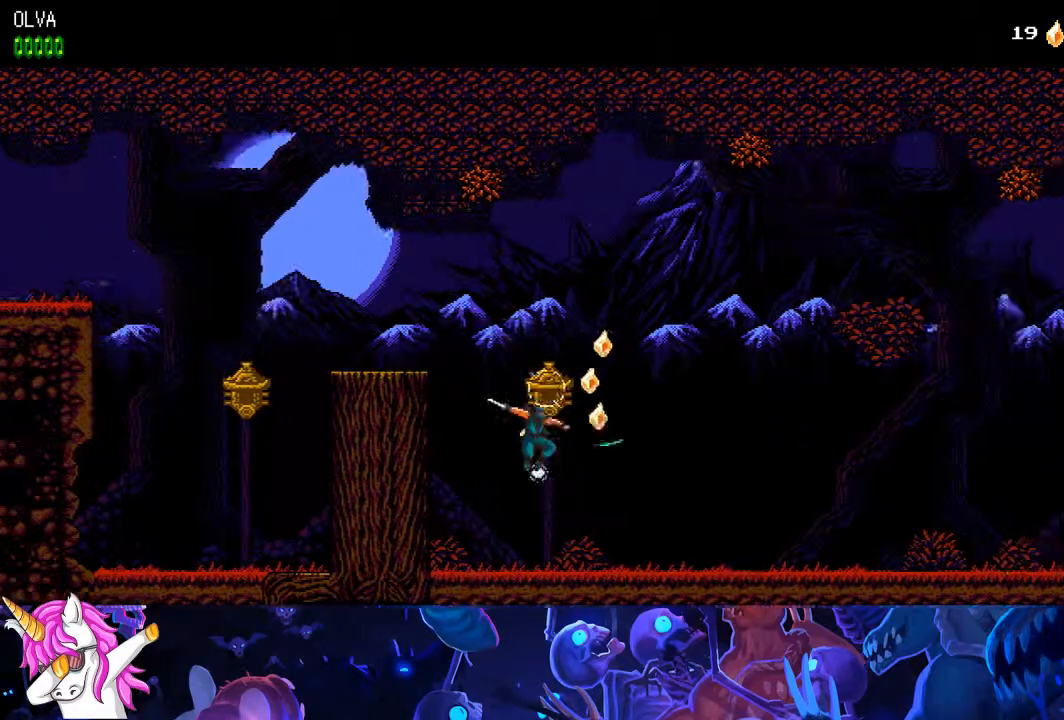
{"dt_ms": 500, "buttons": ["DPAD_RIGHT"], "left_stick": "center", "right_stick": "up", "events": []}
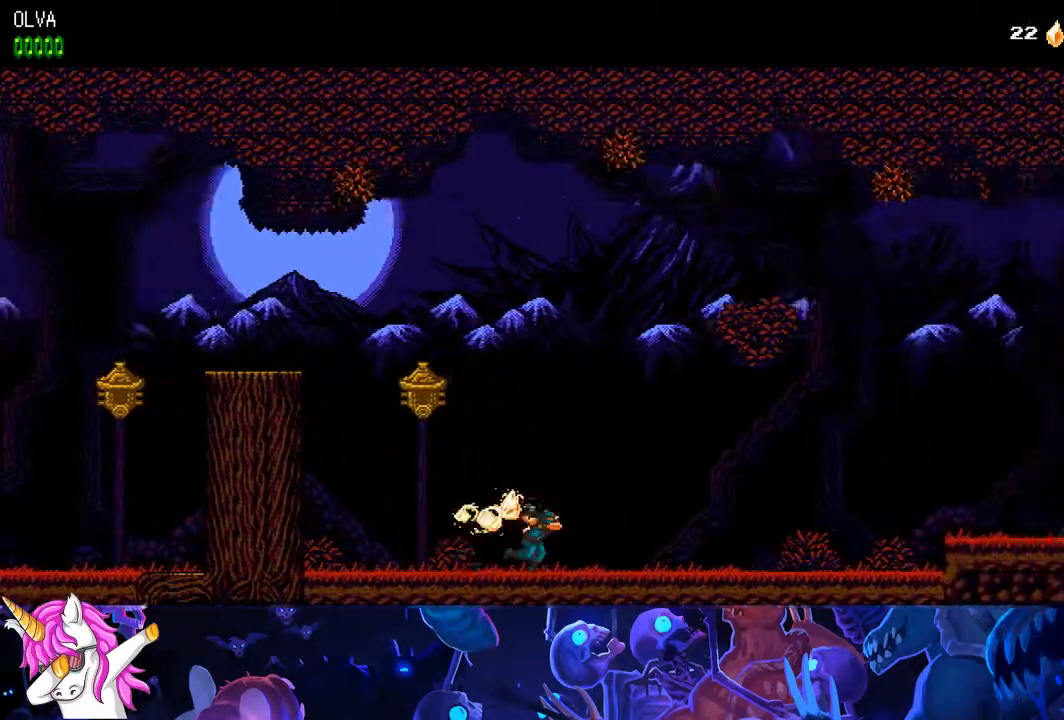
{"dt_ms": 500, "buttons": ["DPAD_RIGHT"], "left_stick": "center", "right_stick": "up", "events": []}
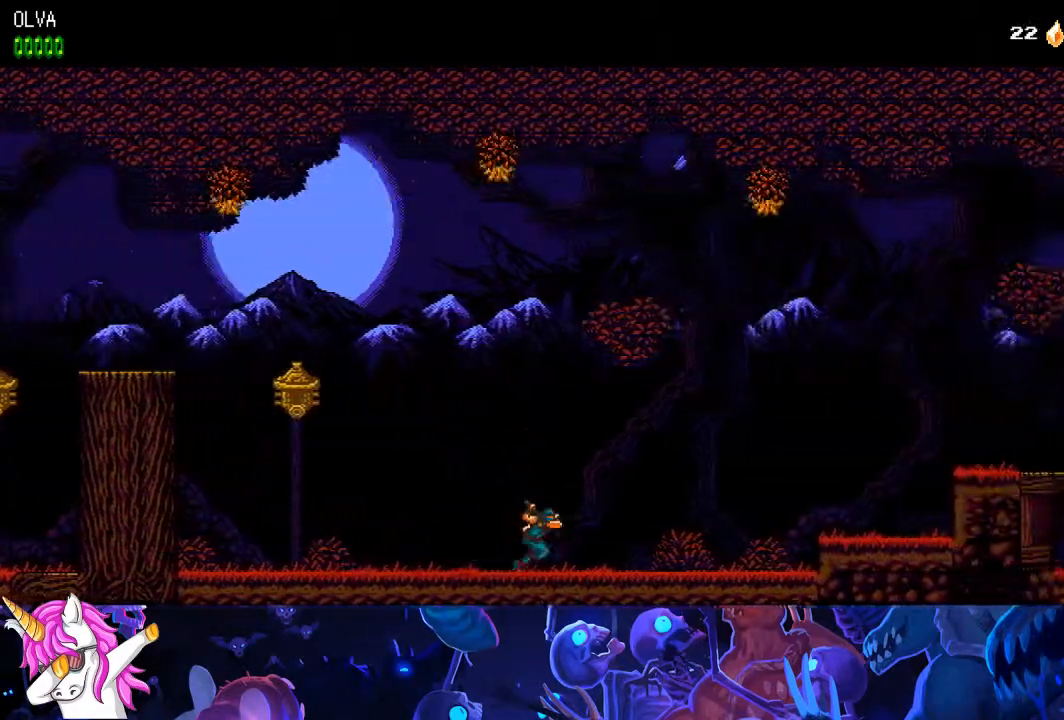
{"dt_ms": 500, "buttons": ["SQUARE", "DPAD_RIGHT"], "left_stick": "center", "right_stick": "up", "events": [[467, "SQUARE", "down"]]}